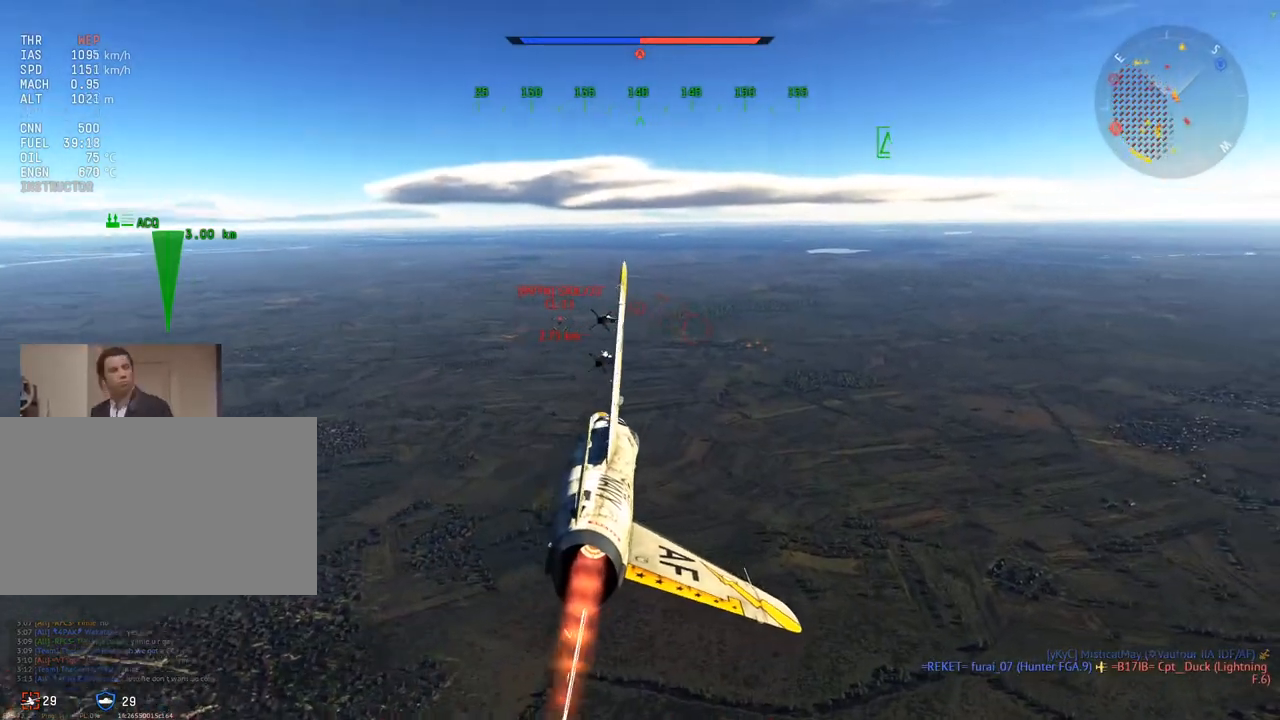
Gameplay with keyboard and mouse; each line is a JSON object with the keys and mouse buttons held at the frame after it. "events" lists presses ("down") and releases ("up") of "1", "2", "3", "4", "5", "a", "alt", "c", "caps_lock", "ctrl", "d", "e", "f", "g", "q", "r", "s", "shift", "space", "t", "tab", "v", "w", "x", "z", "mouse_left", "mouse_wheel" and "mouse_right" between this image and that frame as [ms after this image, input, new state], when the widget could be followed in between. "mouse_left", "mouse_wheel", "mouse_right" = the "left", "wheel", "right" buttons of the "mouse" list. No other keys are recorded. "wheel" means that the mouse wheel is clicked or scrolled. "mouse_move" is the direction in which the mouse moves at that frame (one of eight, or "still"), when it could be read.
{"keys": ["w"], "mouse": [], "mouse_move": "still", "events": []}
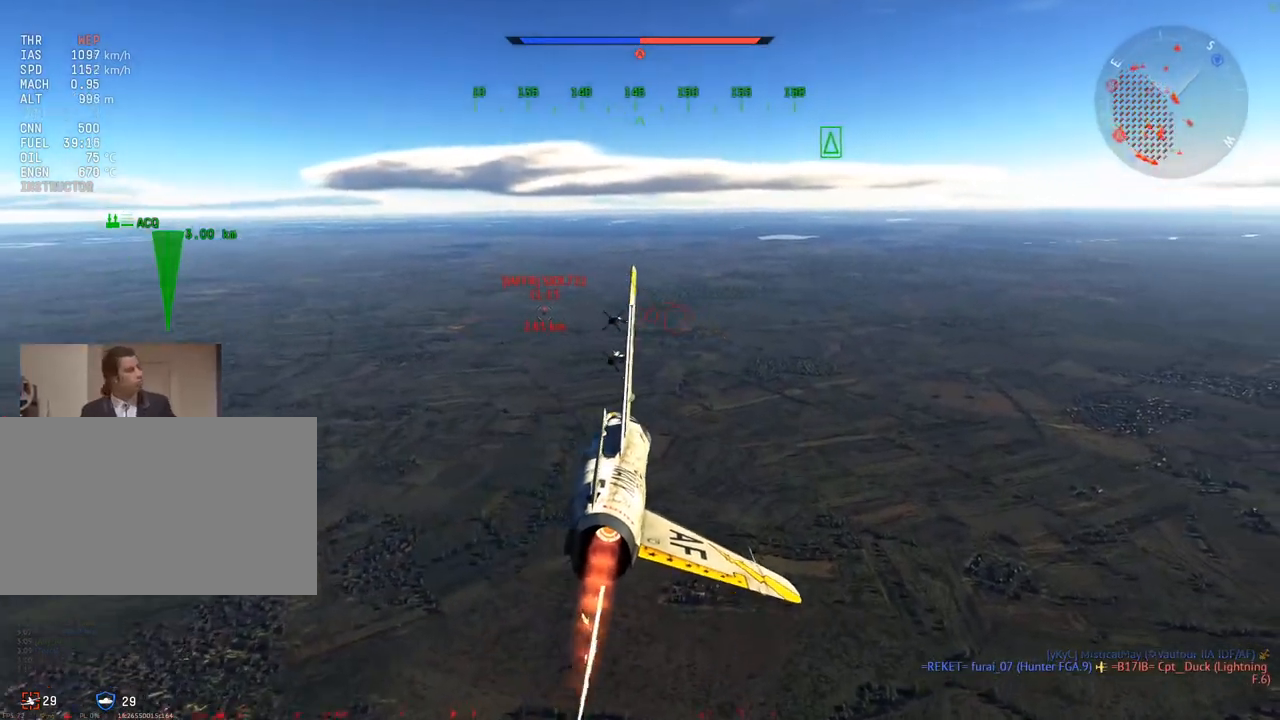
{"keys": ["w"], "mouse": [], "mouse_move": "still", "events": [[250, "d", "down"], [333, "d", "up"]]}
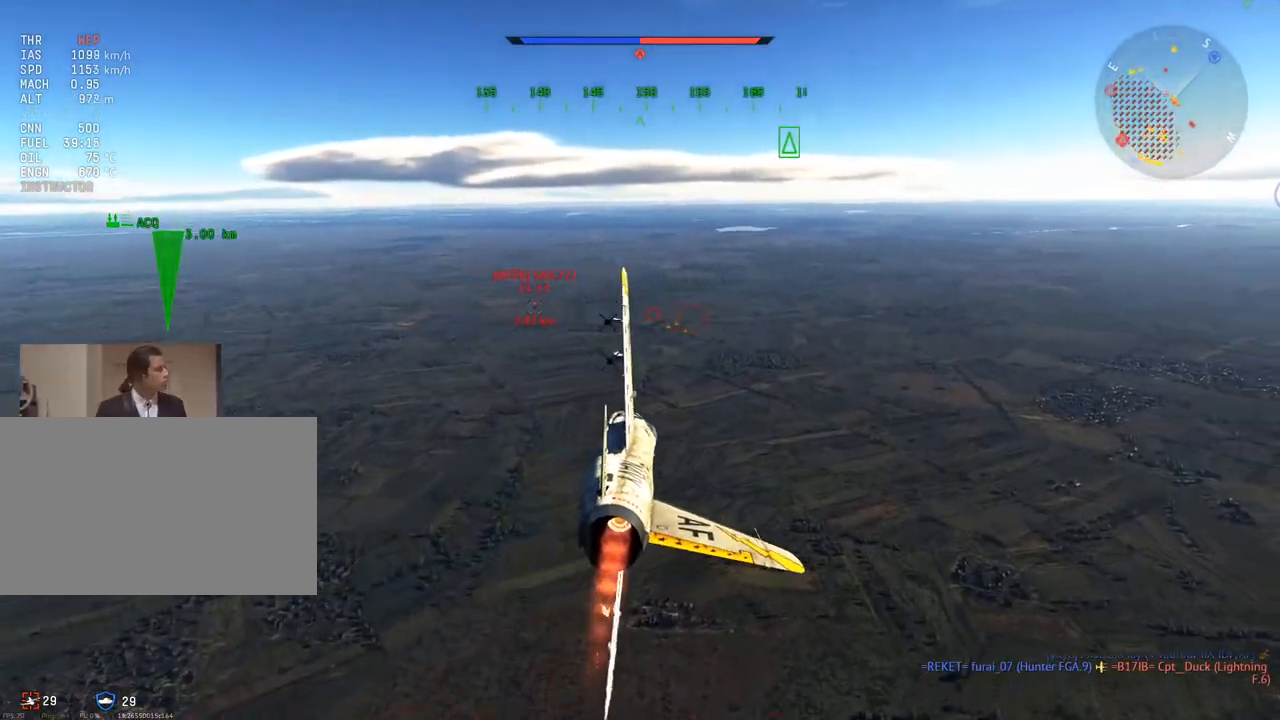
{"keys": ["w"], "mouse": [], "mouse_move": "still", "events": [[217, "a", "down"], [350, "a", "up"]]}
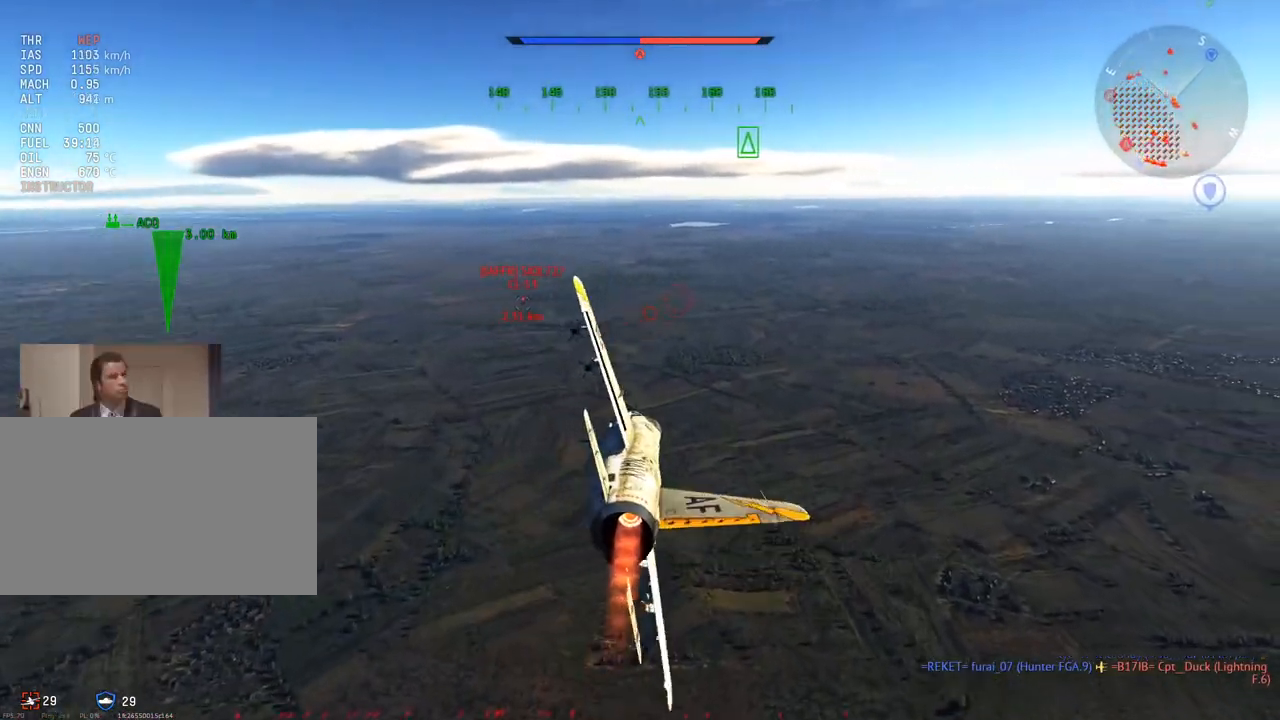
{"keys": ["d", "w"], "mouse": [], "mouse_move": "still", "events": [[283, "d", "down"], [367, "d", "up"], [500, "d", "down"]]}
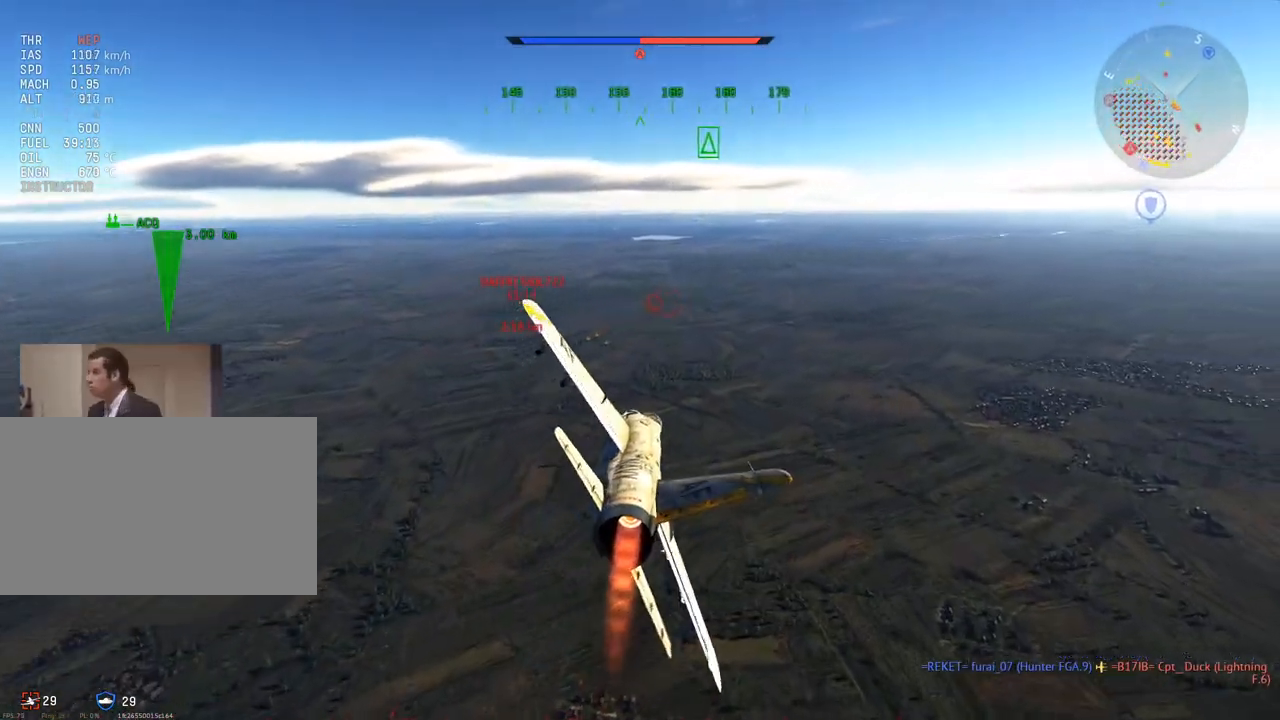
{"keys": ["w"], "mouse": [], "mouse_move": "still", "events": [[250, "d", "up"], [384, "d", "down"], [434, "d", "up"]]}
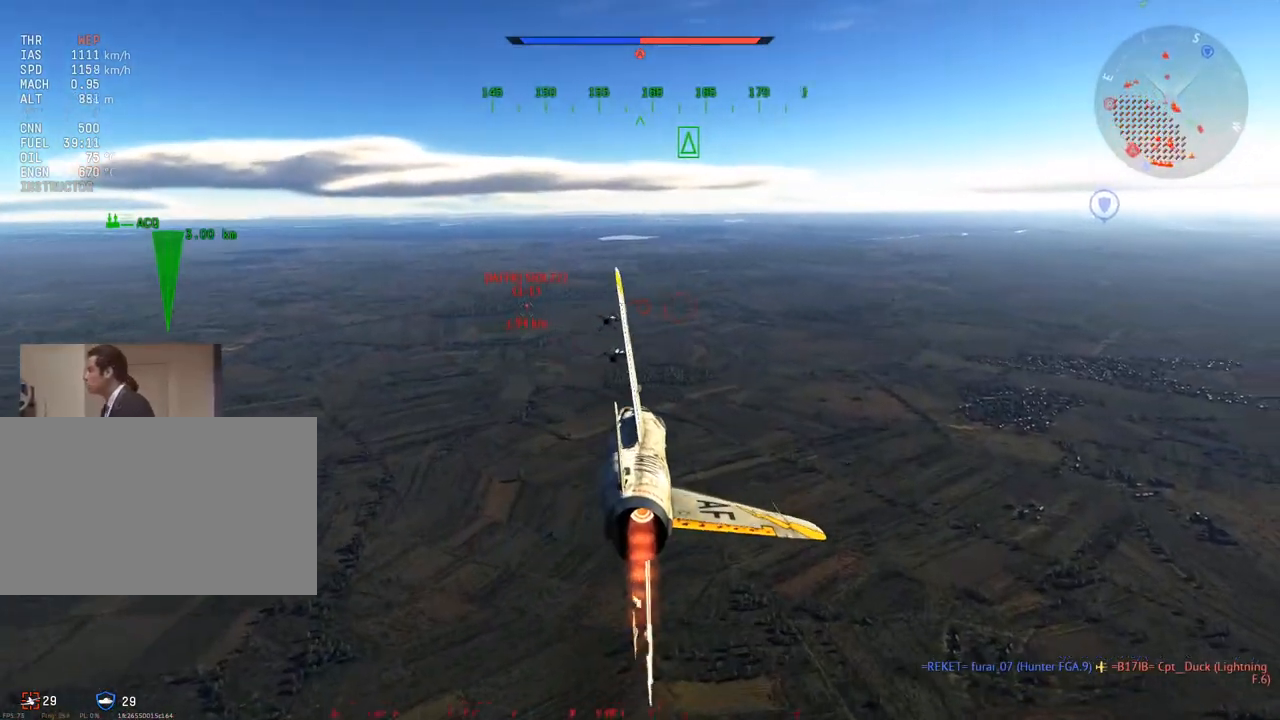
{"keys": ["w"], "mouse": [], "mouse_move": "still", "events": [[166, "a", "down"], [400, "a", "up"]]}
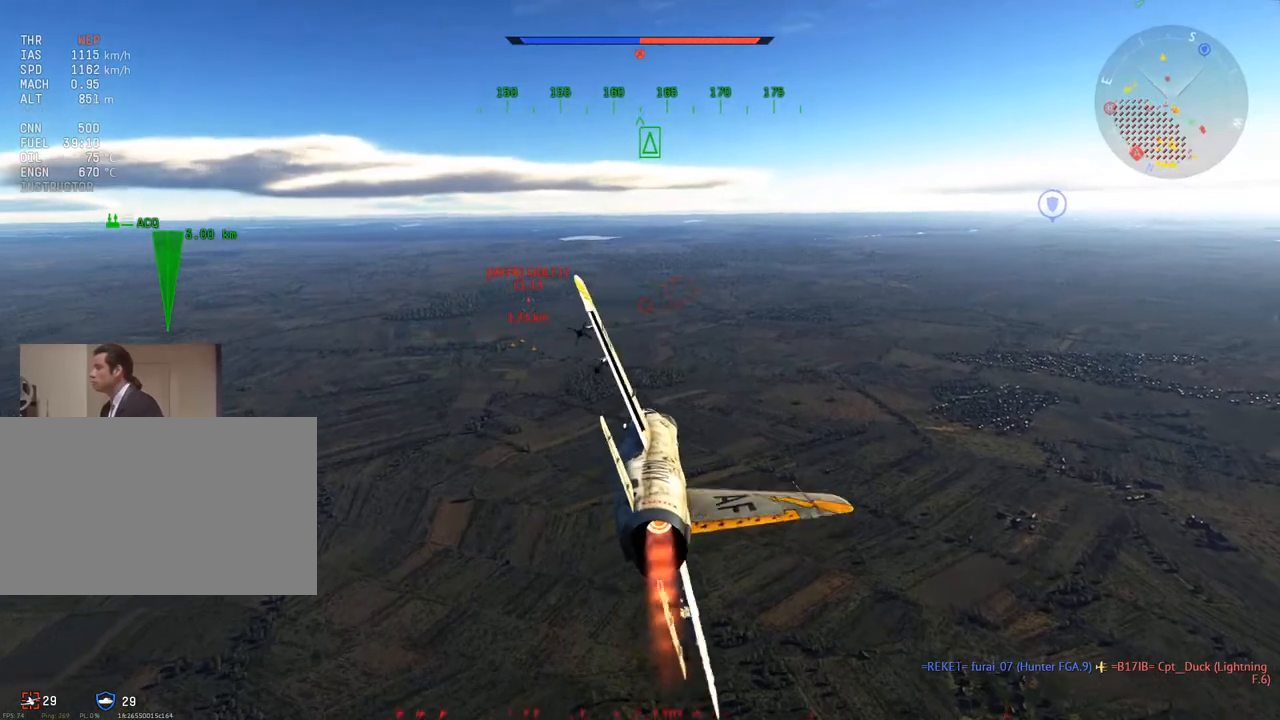
{"keys": ["w"], "mouse": [], "mouse_move": "still", "events": [[217, "d", "down"], [367, "d", "up"]]}
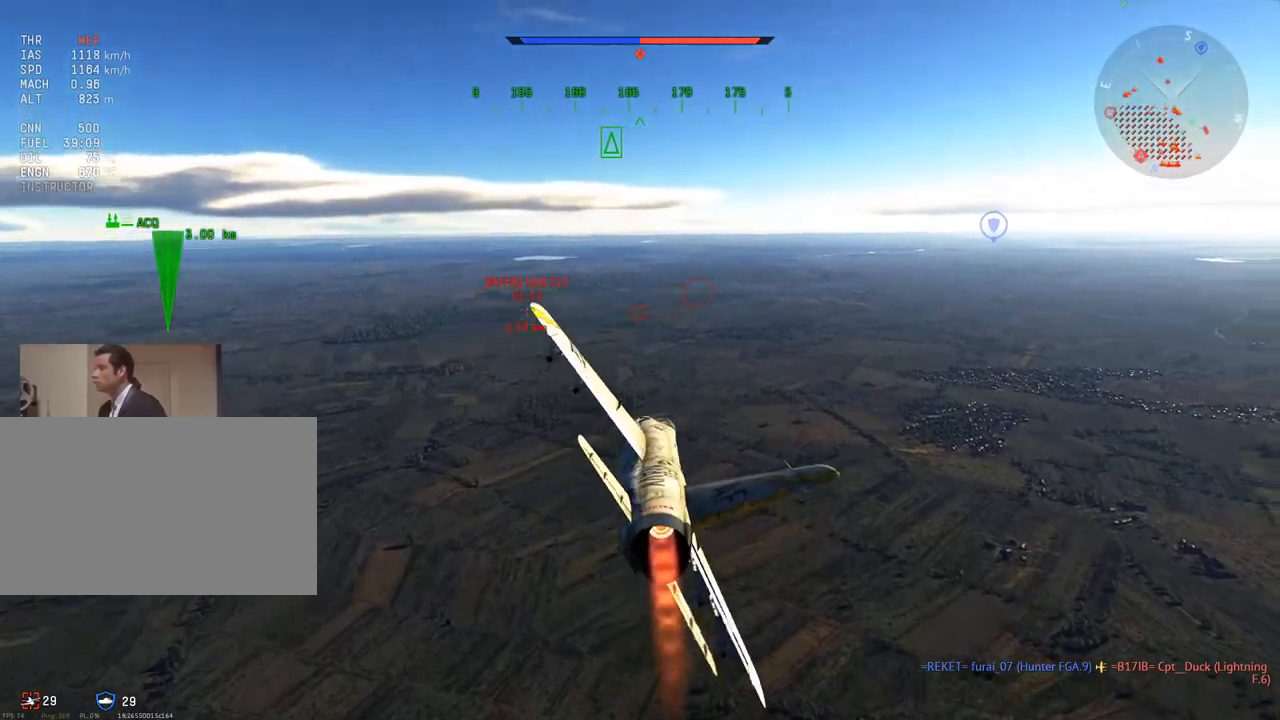
{"keys": ["w"], "mouse": [], "mouse_move": "still", "events": [[50, "d", "down"], [150, "d", "up"]]}
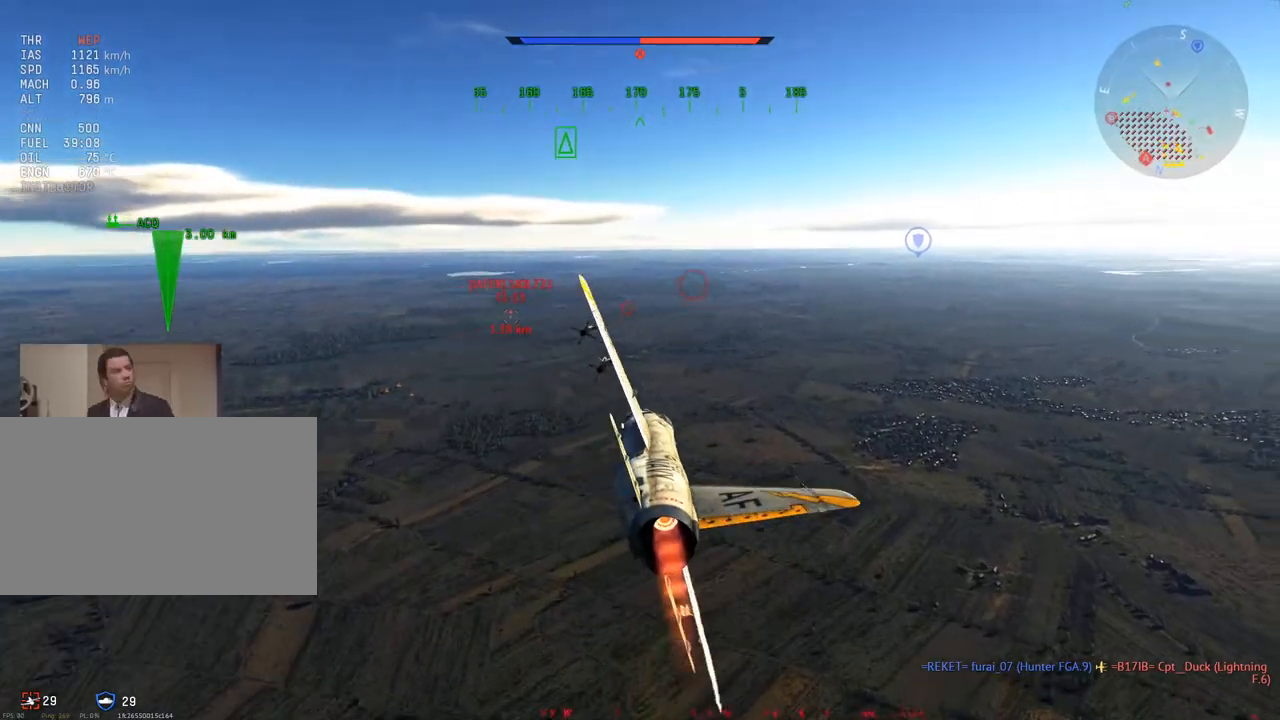
{"keys": ["a", "w"], "mouse": [], "mouse_move": "still", "events": [[67, "d", "down"], [117, "d", "up"], [484, "a", "down"]]}
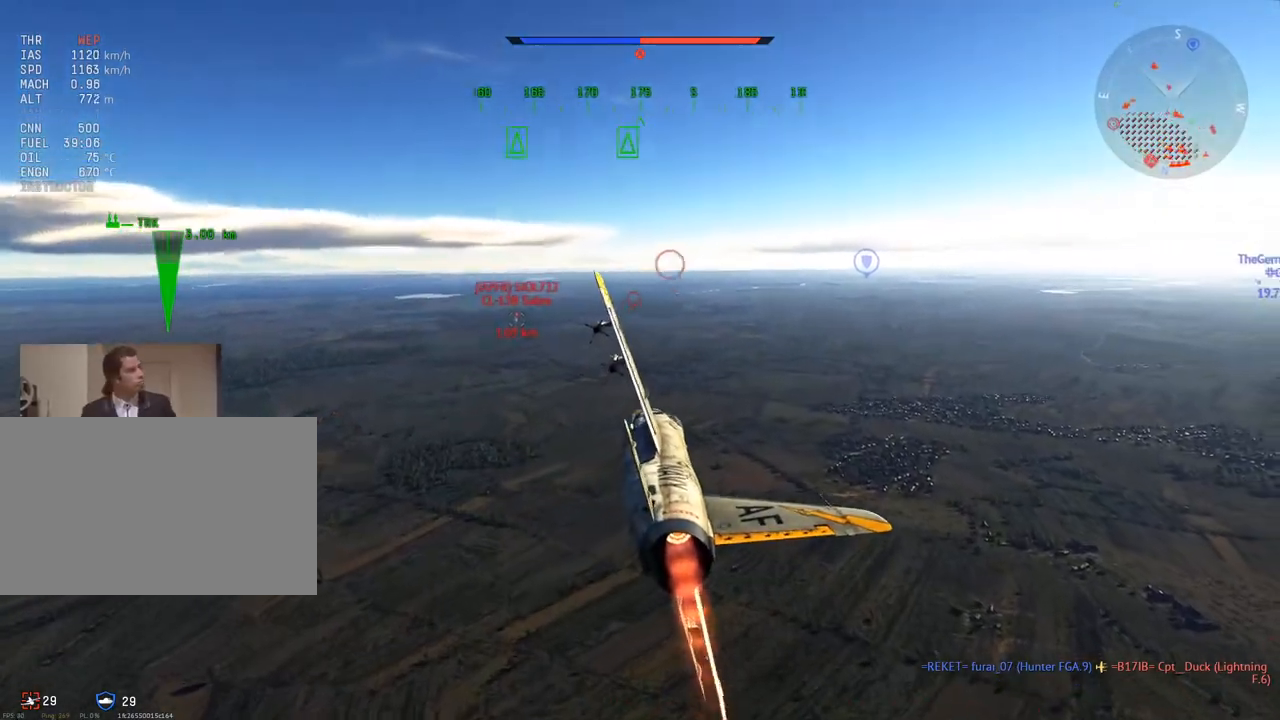
{"keys": ["w"], "mouse": ["right"], "mouse_move": "still", "events": [[33, "a", "up"], [266, "mouse_right", "down"]]}
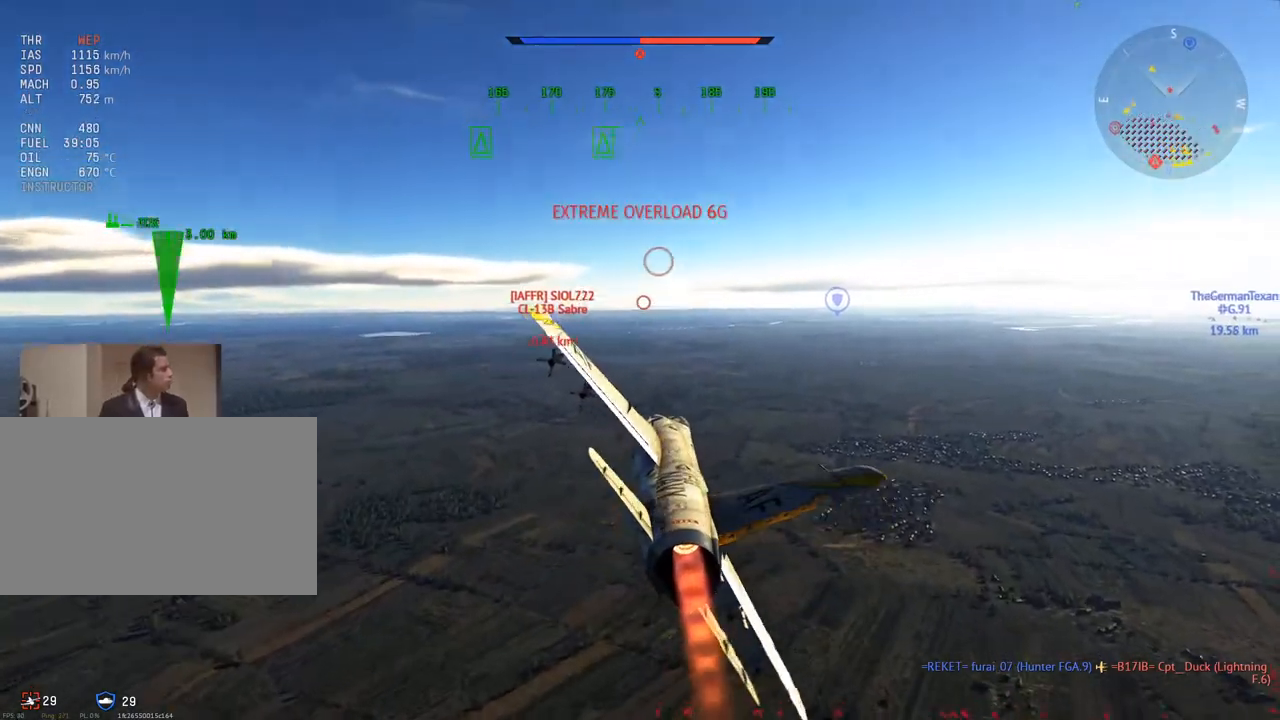
{"keys": ["a", "w"], "mouse": [], "mouse_move": "up", "events": [[417, "mouse_right", "up"], [467, "a", "down"]]}
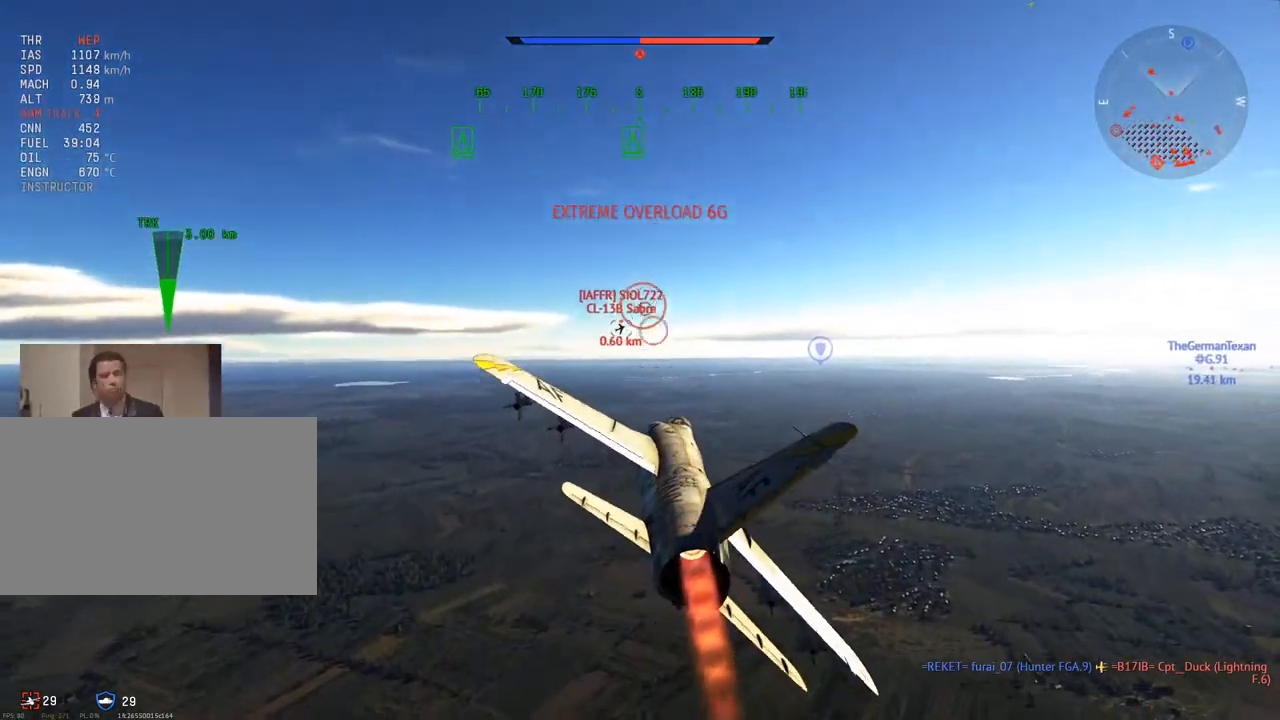
{"keys": ["w"], "mouse": [], "mouse_move": "still", "events": [[66, "a", "up"]]}
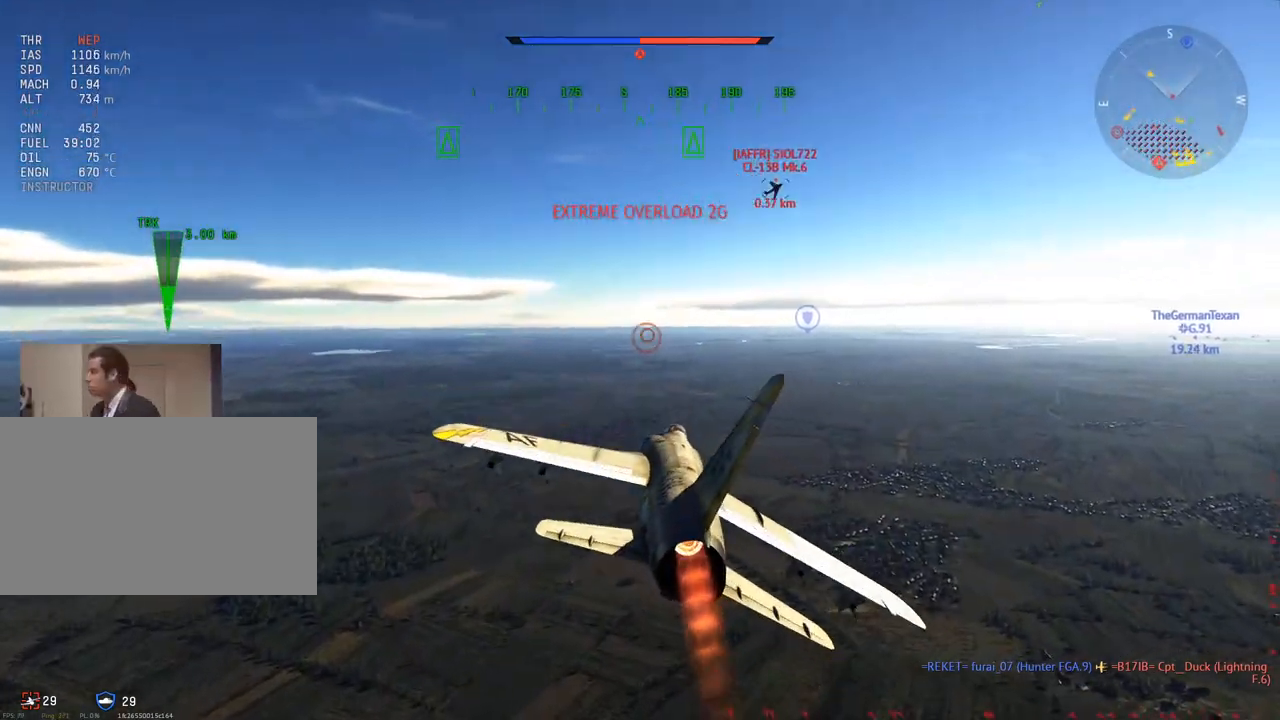
{"keys": ["c"], "mouse": [], "mouse_move": "left", "events": [[167, "c", "down"], [450, "w", "up"]]}
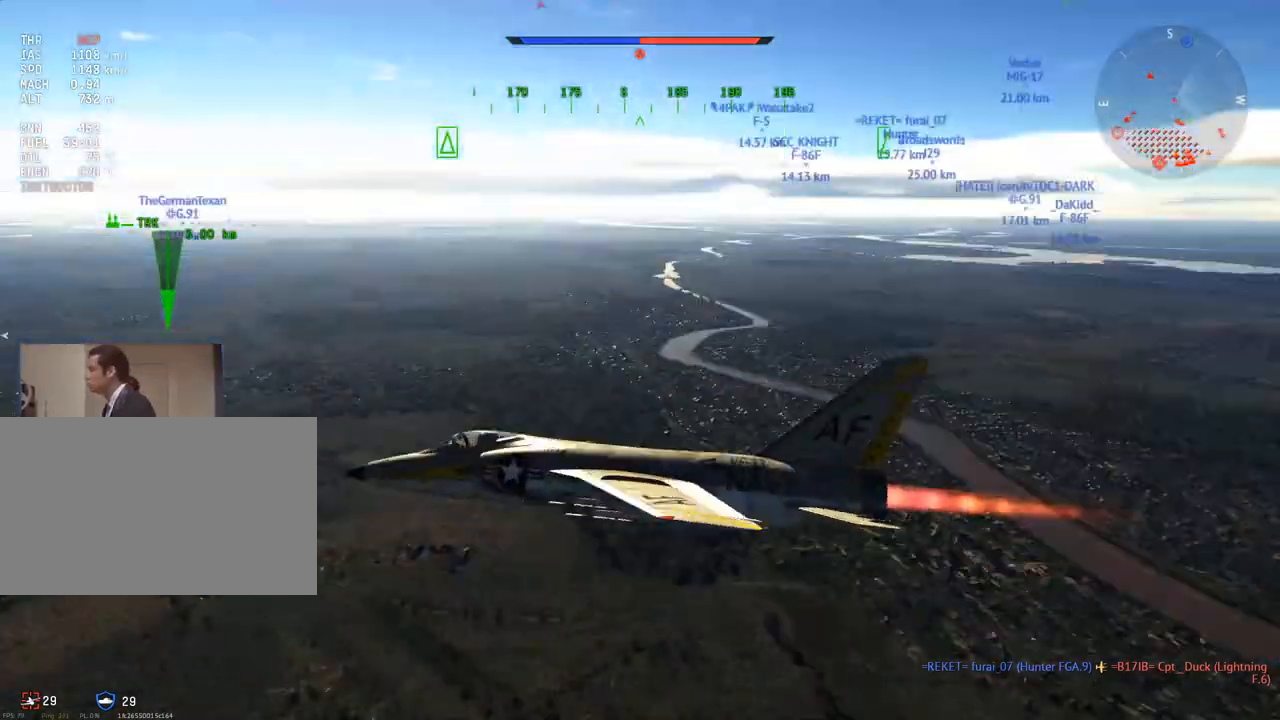
{"keys": ["c"], "mouse": [], "mouse_move": "still", "events": [[133, "x", "down"], [233, "x", "up"]]}
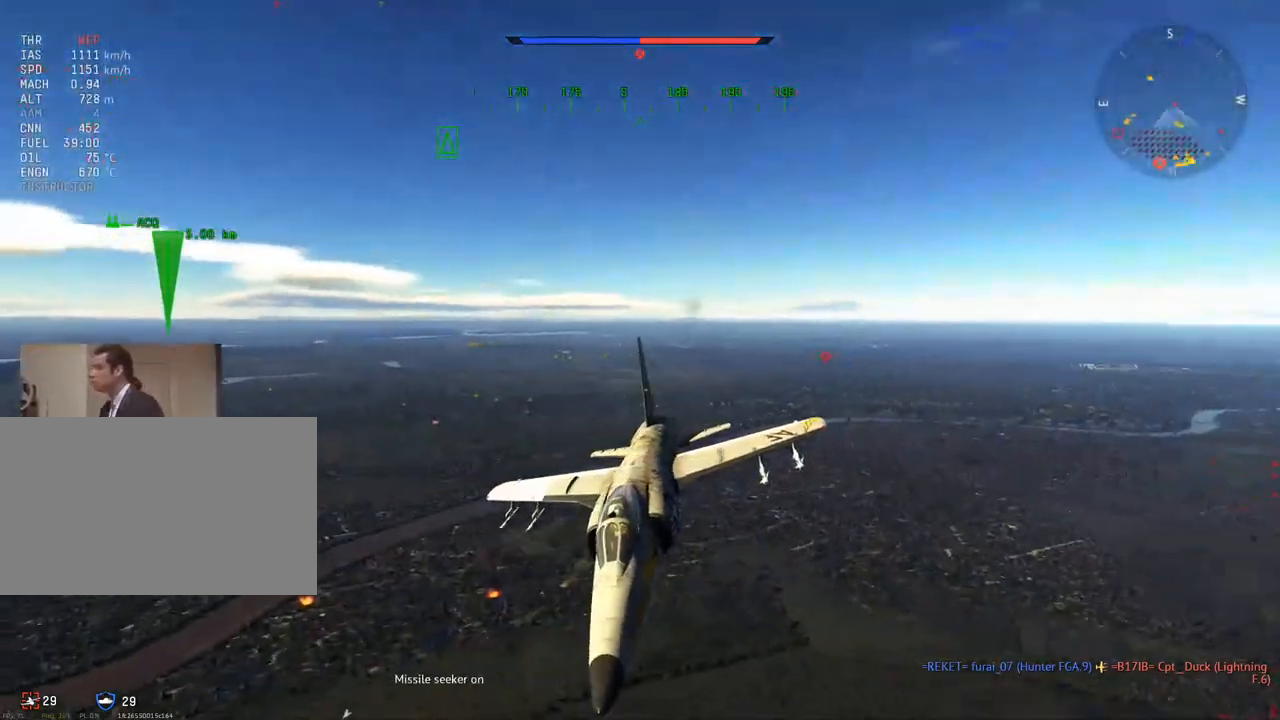
{"keys": ["c", "v"], "mouse": [], "mouse_move": "left", "events": [[100, "v", "down"], [334, "v", "up"], [434, "v", "down"]]}
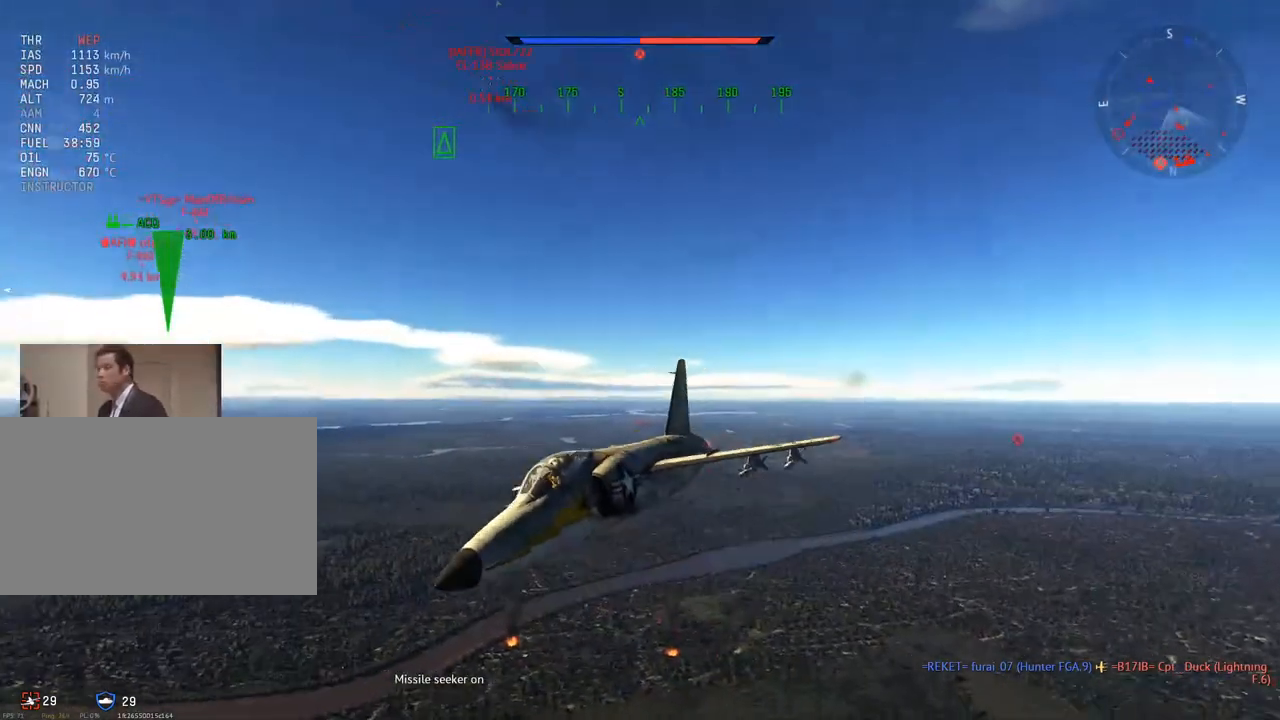
{"keys": ["c"], "mouse": [], "mouse_move": "still", "events": [[66, "v", "up"], [266, "v", "down"], [350, "v", "up"]]}
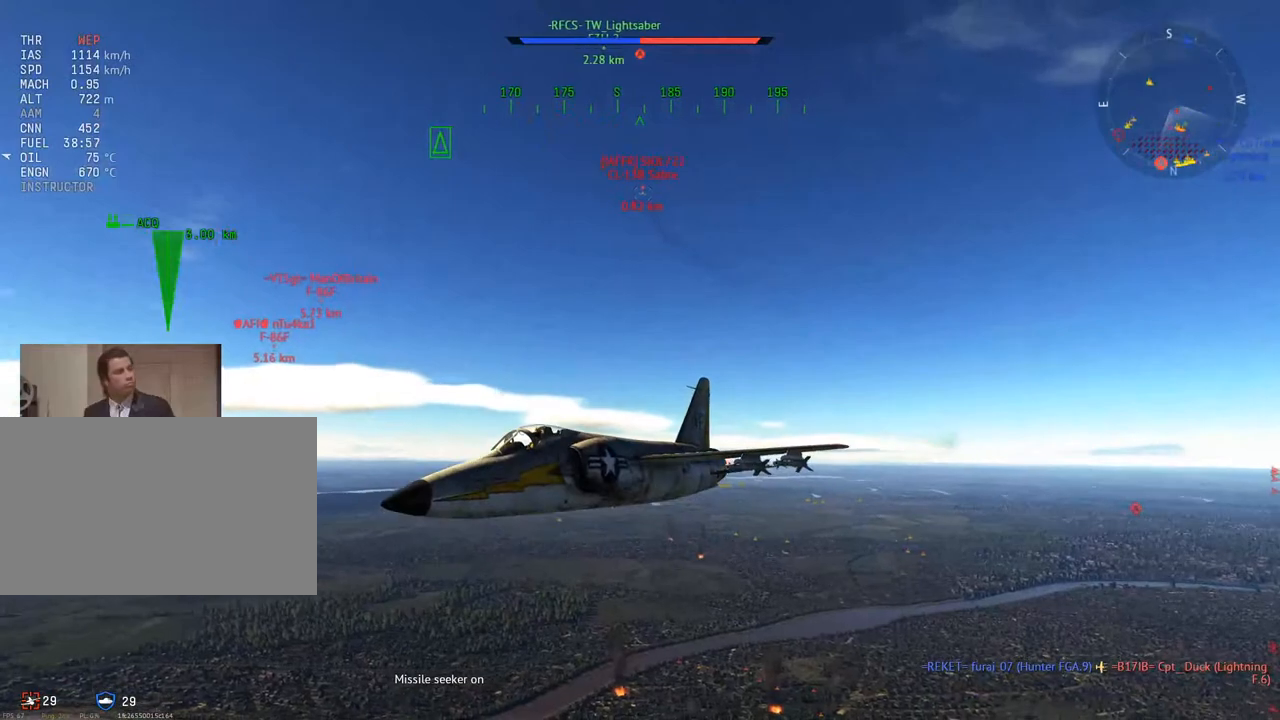
{"keys": ["c"], "mouse": [], "mouse_move": "still", "events": [[134, "v", "down"], [267, "v", "up"], [417, "v", "down"], [501, "v", "up"]]}
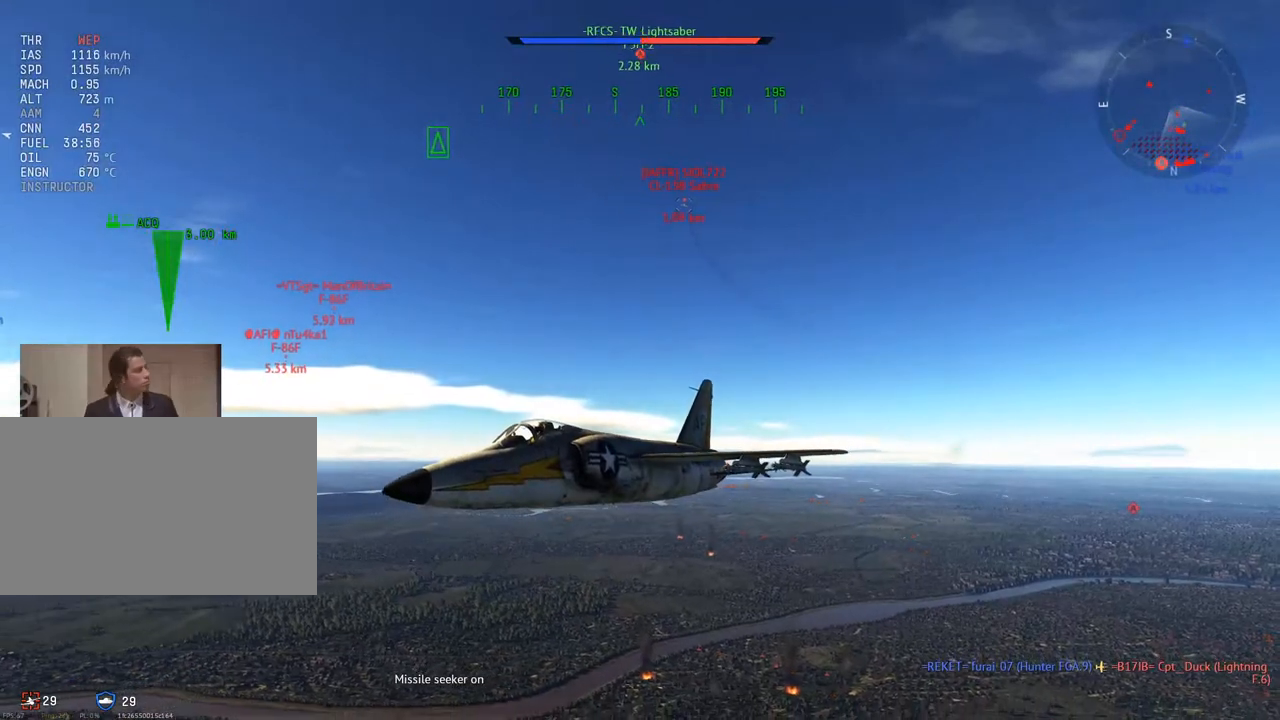
{"keys": ["c"], "mouse": [], "mouse_move": "still", "events": [[100, "v", "down"], [233, "v", "up"], [383, "v", "down"], [467, "v", "up"]]}
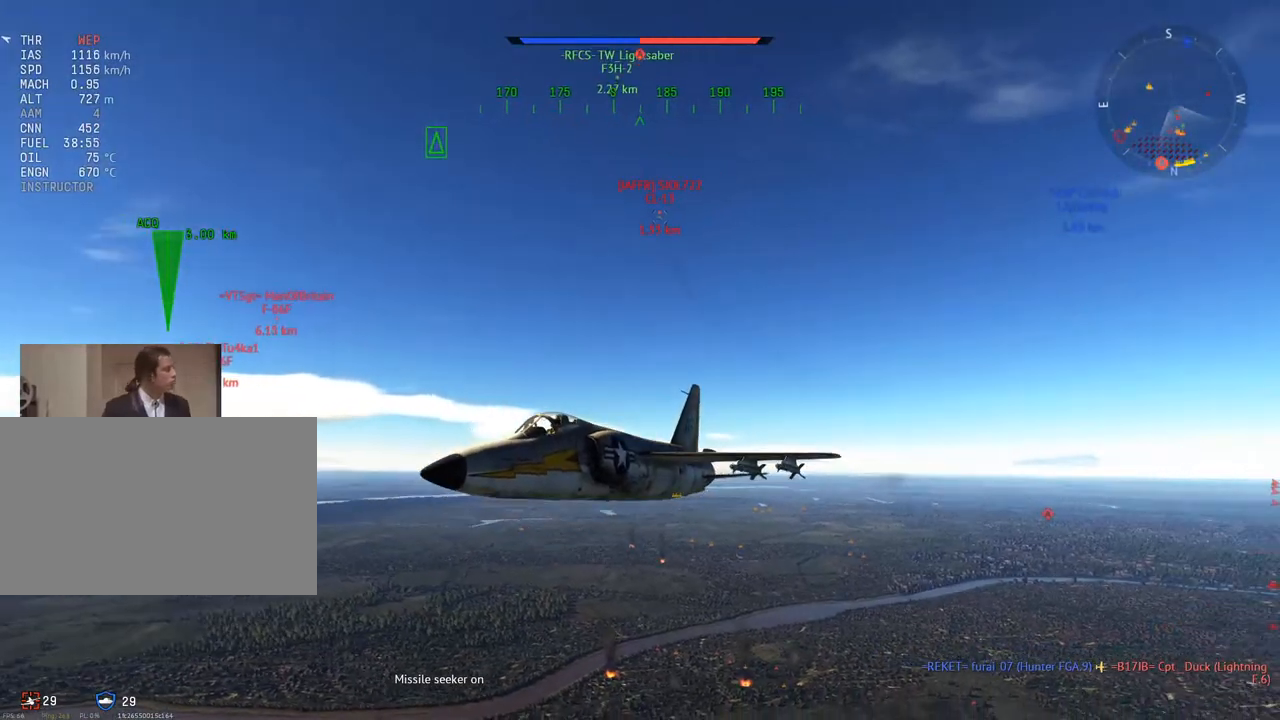
{"keys": ["c"], "mouse": [], "mouse_move": "still", "events": [[117, "v", "down"], [200, "v", "up"], [350, "v", "down"], [400, "v", "up"]]}
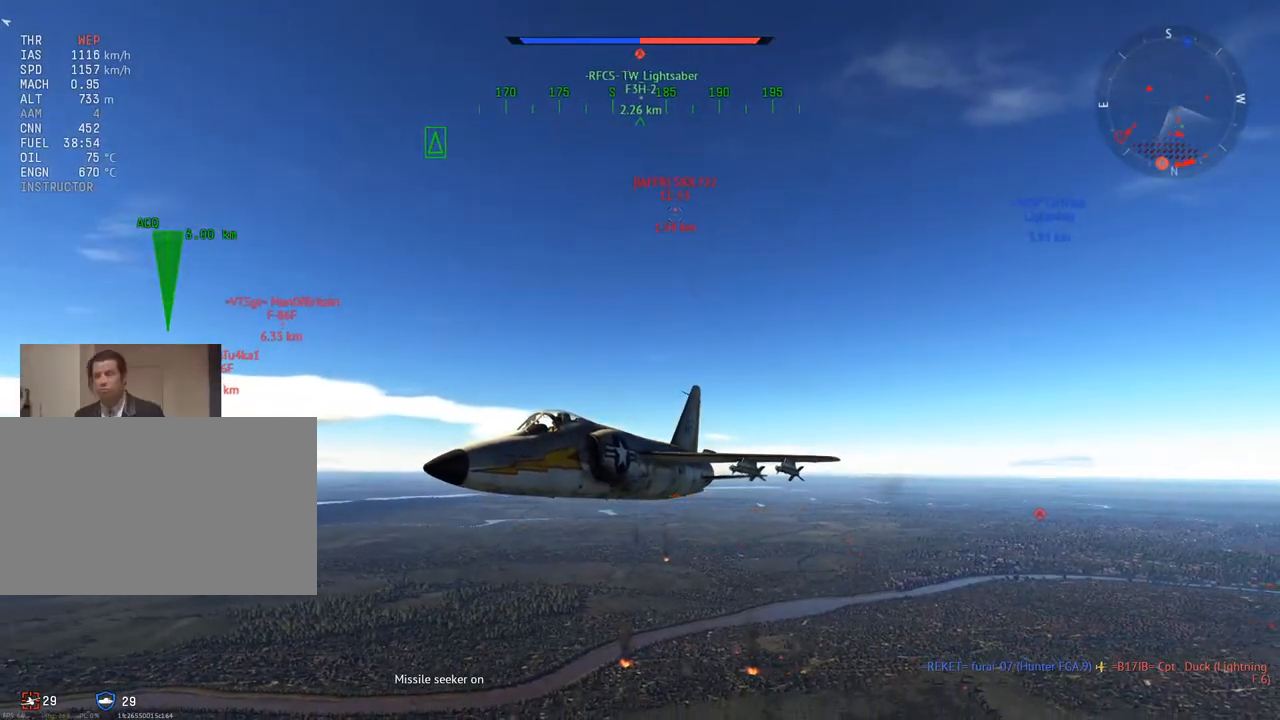
{"keys": ["c", "v"], "mouse": [], "mouse_move": "still", "events": [[33, "v", "down"], [133, "v", "up"], [216, "v", "down"], [317, "v", "up"], [417, "v", "down"]]}
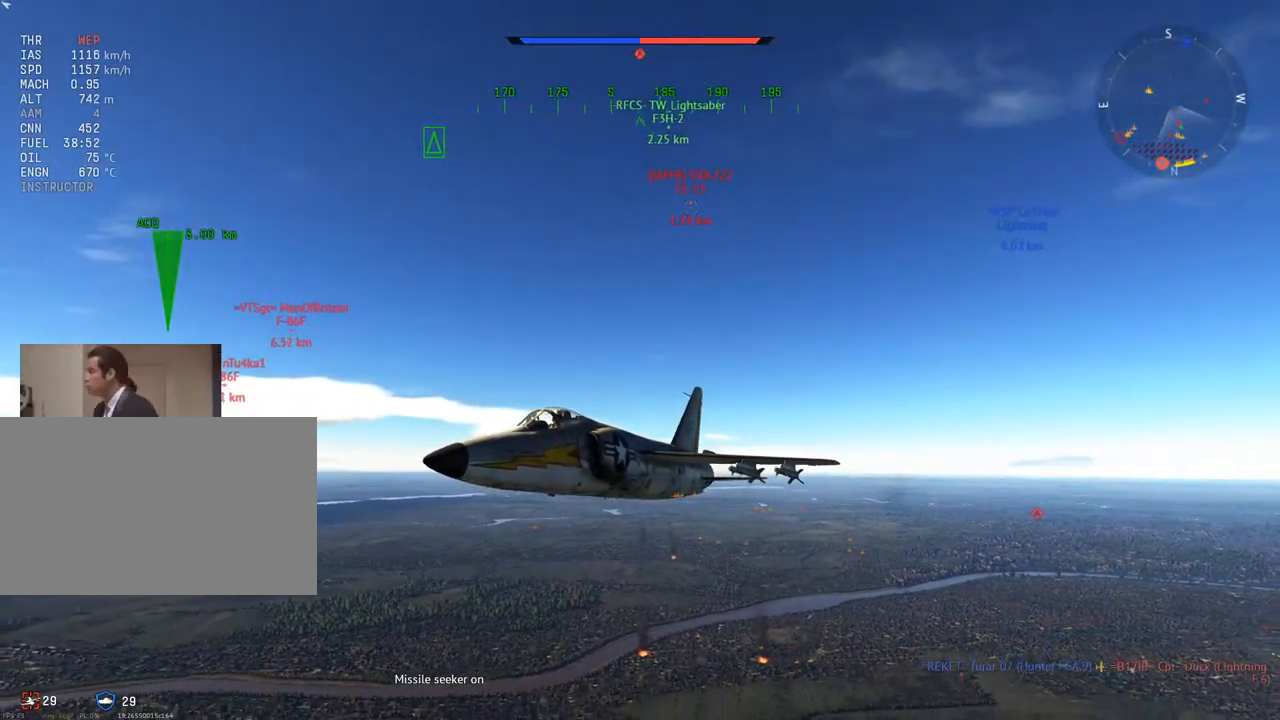
{"keys": ["c", "v"], "mouse": [], "mouse_move": "still", "events": [[251, "v", "up"], [351, "v", "down"]]}
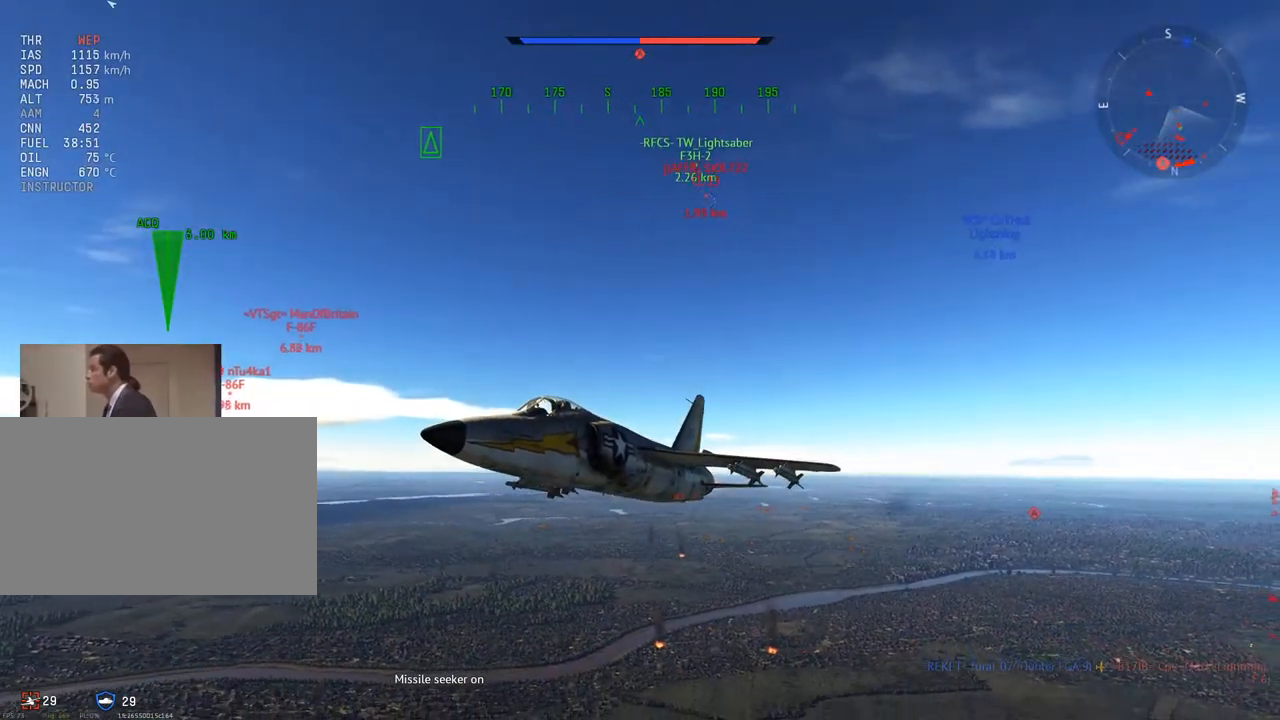
{"keys": ["c"], "mouse": [], "mouse_move": "still", "events": [[133, "v", "up"], [317, "v", "down"], [500, "v", "up"]]}
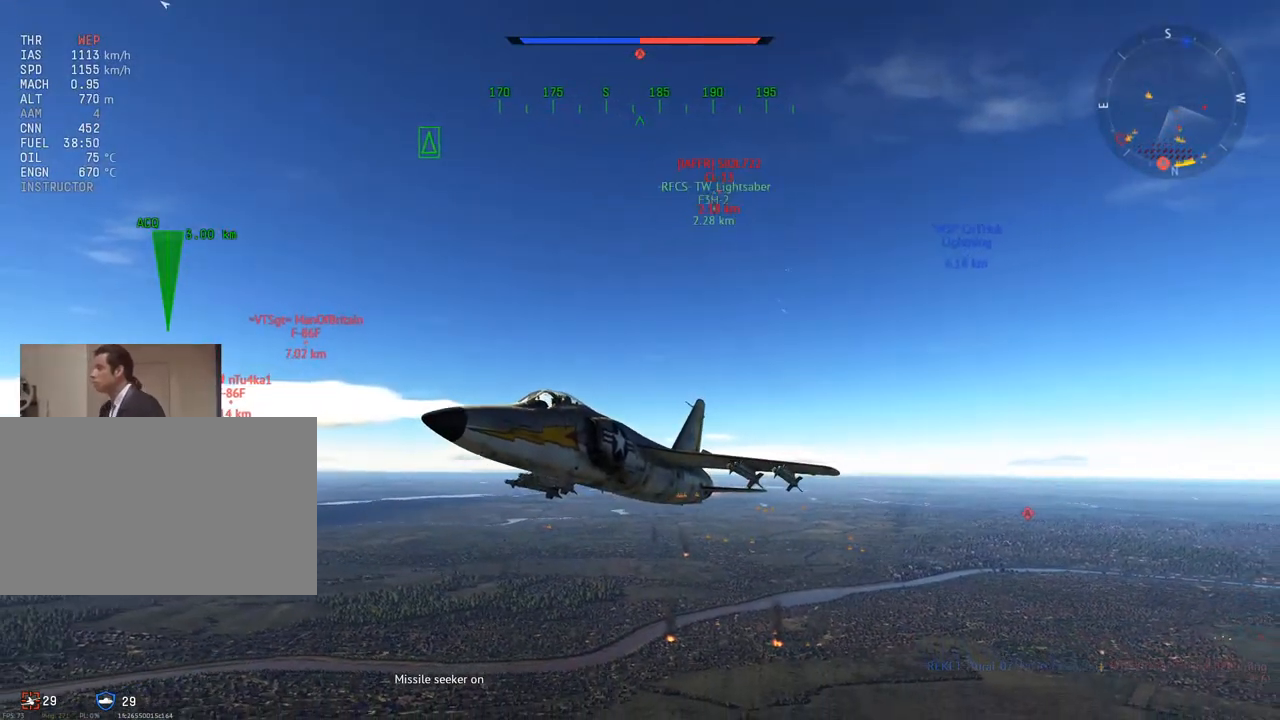
{"keys": ["c"], "mouse": [], "mouse_move": "right", "events": [[134, "v", "down"], [234, "v", "up"]]}
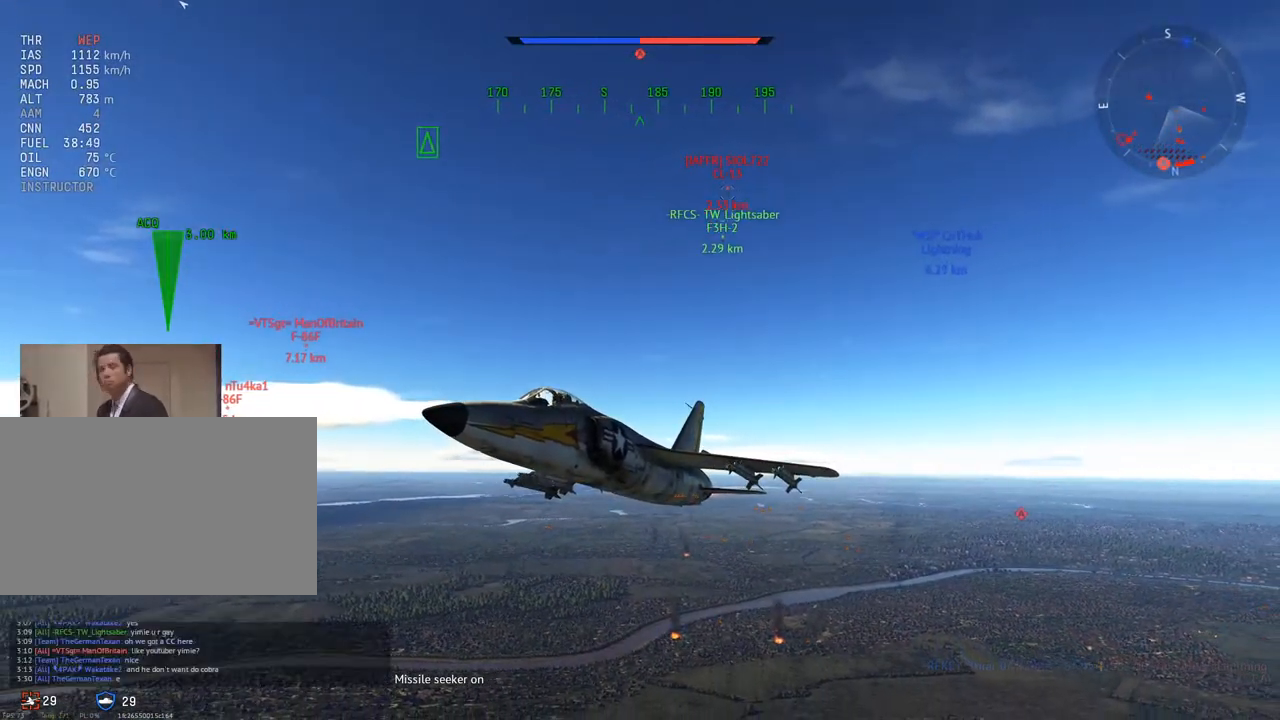
{"keys": ["c"], "mouse": [], "mouse_move": "still", "events": [[117, "v", "down"], [250, "v", "up"], [384, "v", "down"], [484, "v", "up"]]}
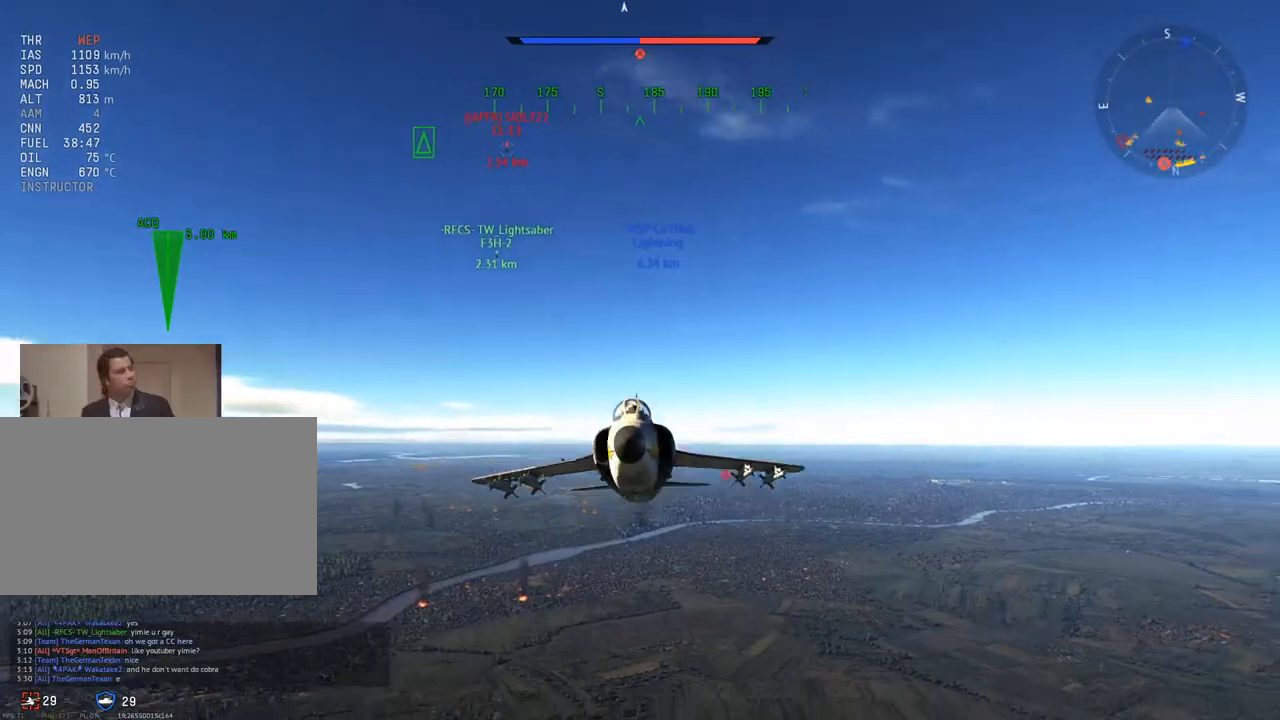
{"keys": ["c"], "mouse": [], "mouse_move": "still", "events": [[117, "v", "down"], [167, "v", "up"], [317, "v", "down"], [451, "v", "up"]]}
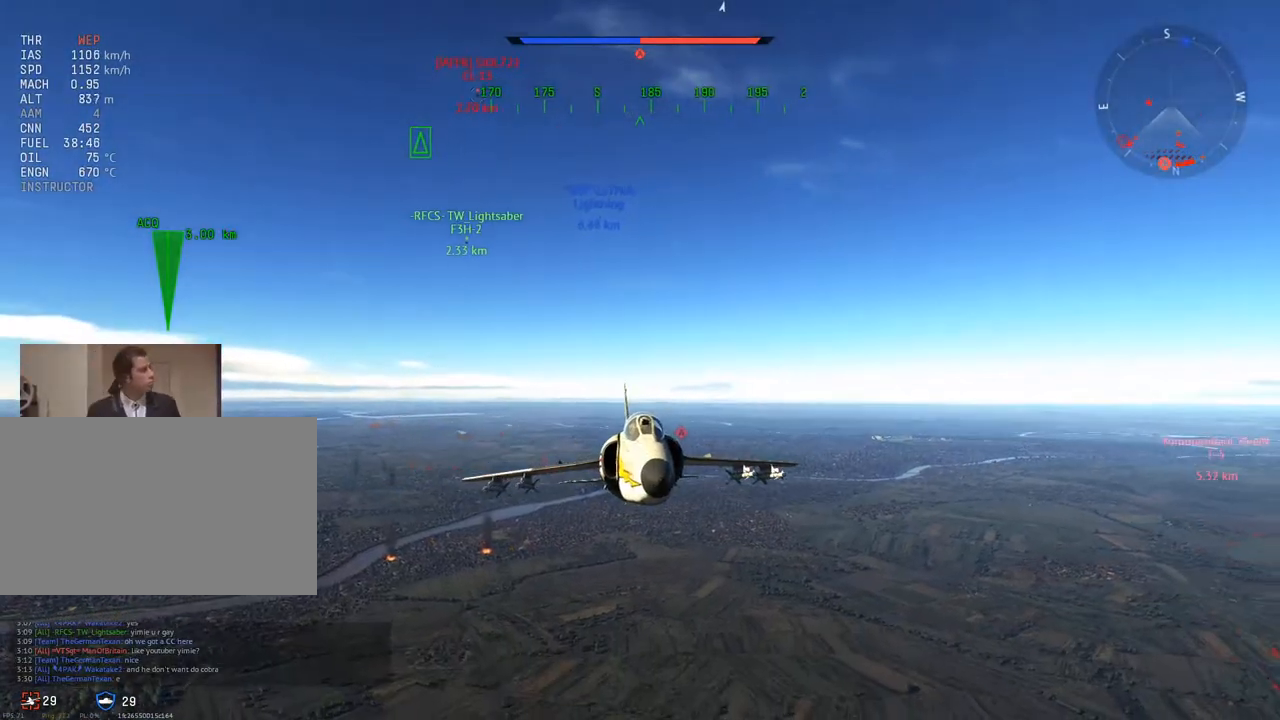
{"keys": ["c"], "mouse": [], "mouse_move": "still", "events": [[133, "v", "down"], [183, "v", "up"]]}
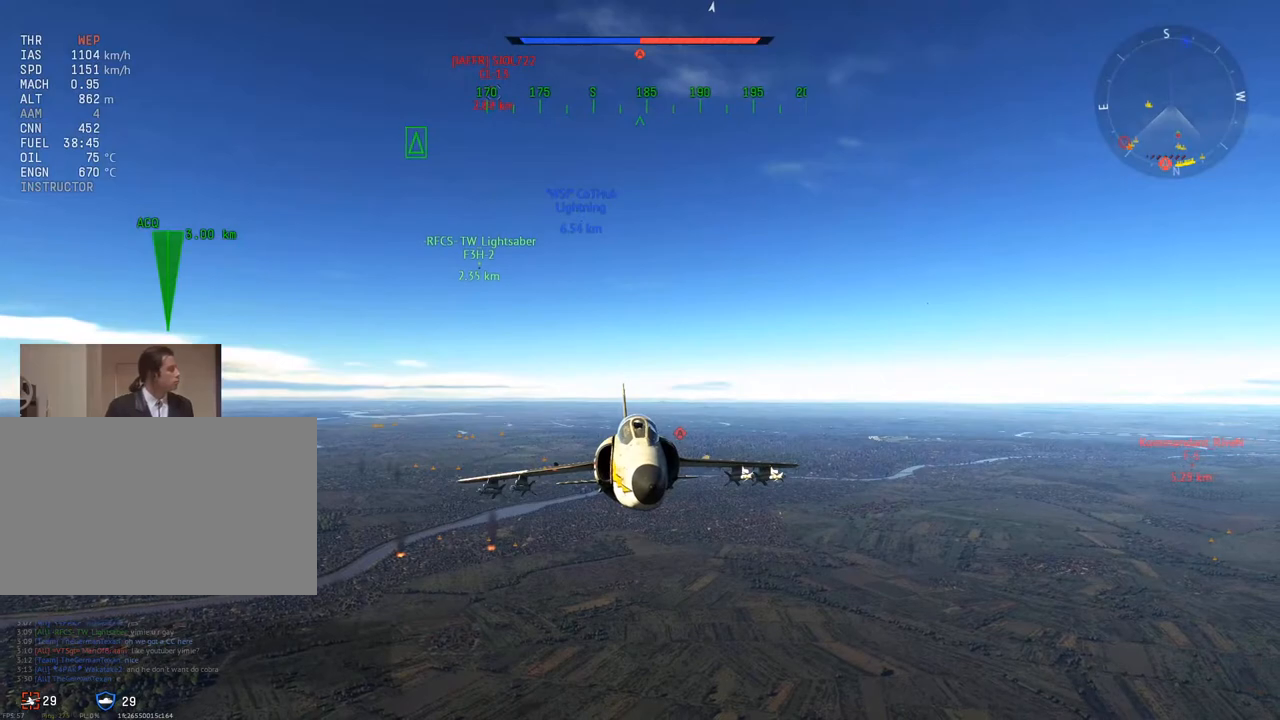
{"keys": ["c"], "mouse": [], "mouse_move": "still", "events": [[100, "v", "down"], [201, "v", "up"]]}
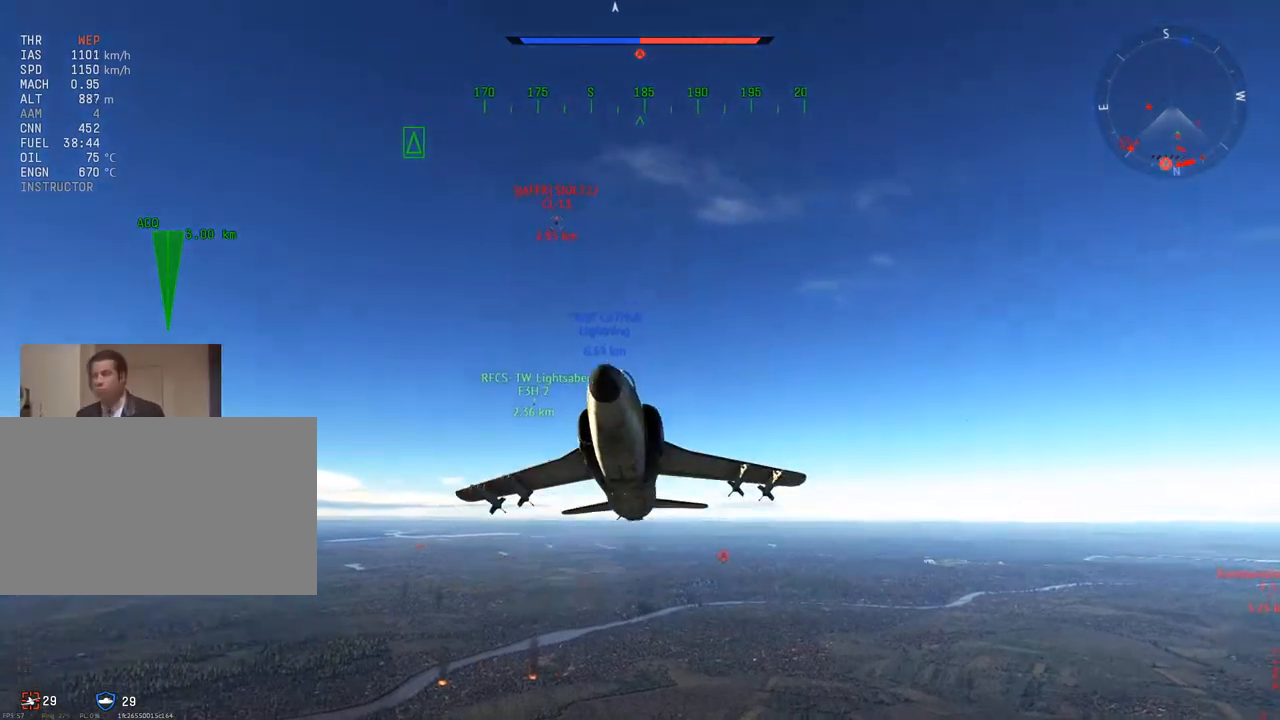
{"keys": ["c"], "mouse": [], "mouse_move": "down", "events": [[300, "v", "down"], [400, "v", "up"]]}
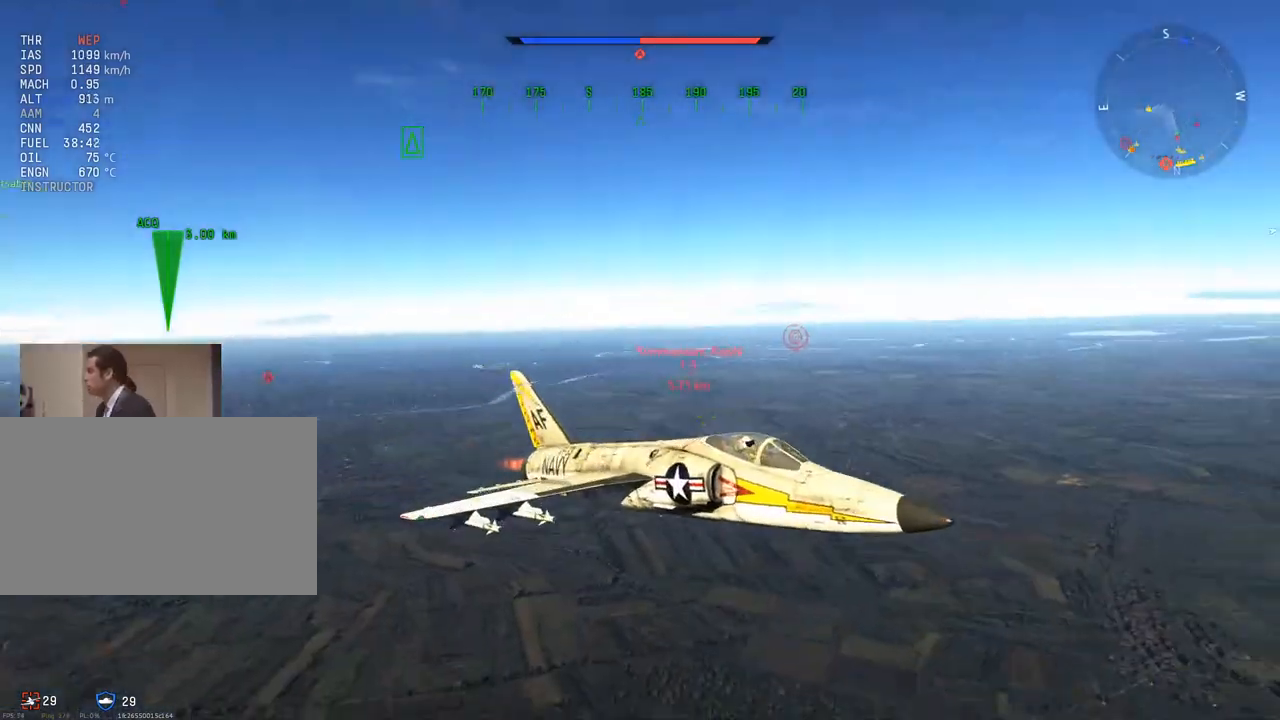
{"keys": ["c"], "mouse": [], "mouse_move": "still", "events": [[134, "v", "down"], [184, "mouse_wheel", "down"], [267, "v", "up"], [317, "mouse_wheel", "up"]]}
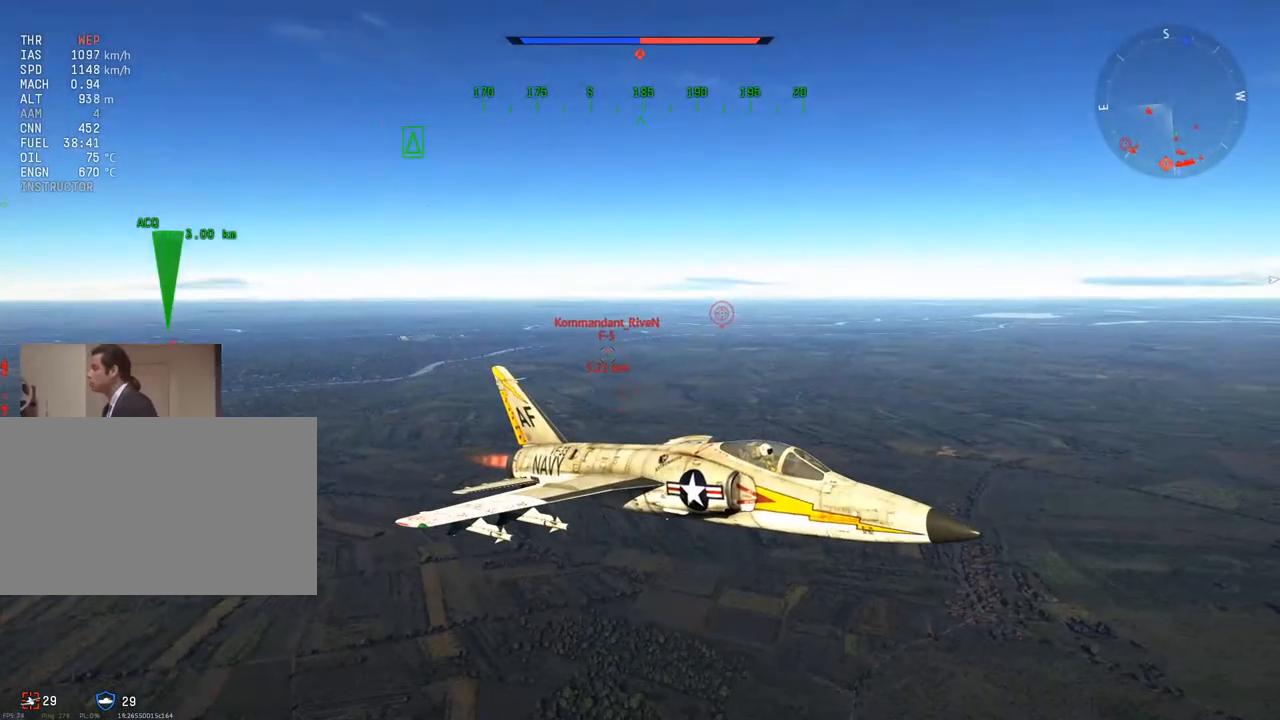
{"keys": ["c"], "mouse": [], "mouse_move": "still", "events": [[283, "v", "down"], [434, "v", "up"]]}